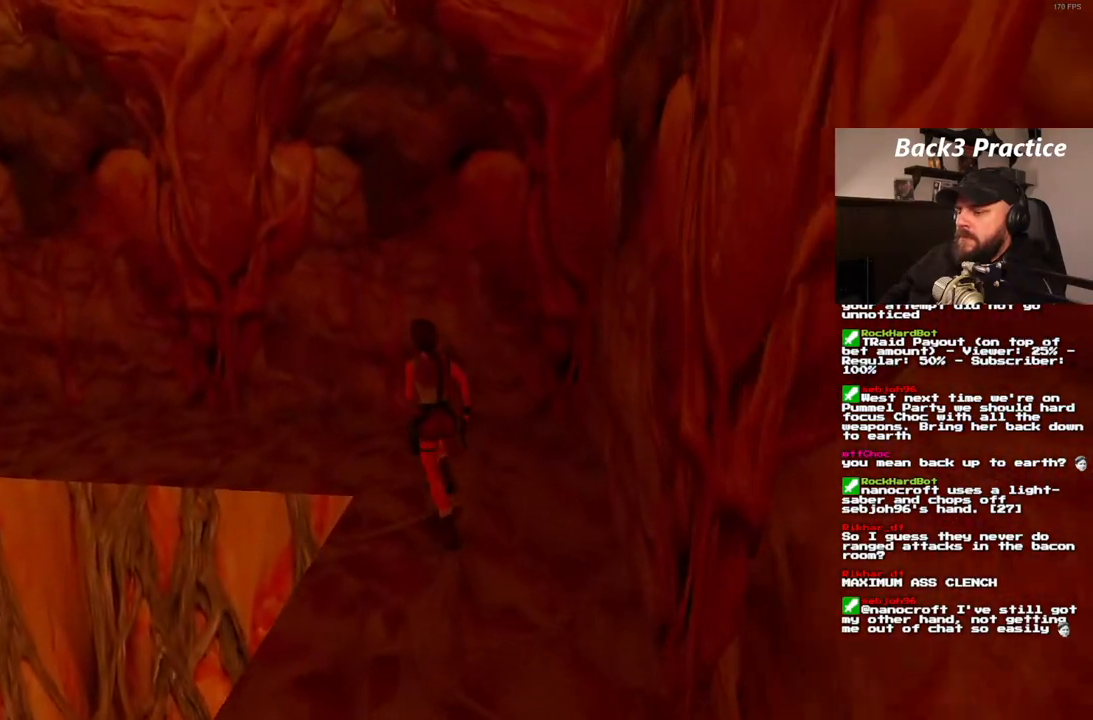
Gameplay with a controller (PlayStation layout); each line is a JSON object with the inputs held at the frame after it. "events" lists button and stick changes between this image and that frame as [ms after this image, input, new state], when the widget could be followed in between. Not read: HOME L3 R3.
{"buttons": ["SQUARE", "DPAD_UP"], "left_stick": "center", "right_stick": "center", "events": [[417, "DPAD_LEFT", "up"], [483, "SQUARE", "down"]]}
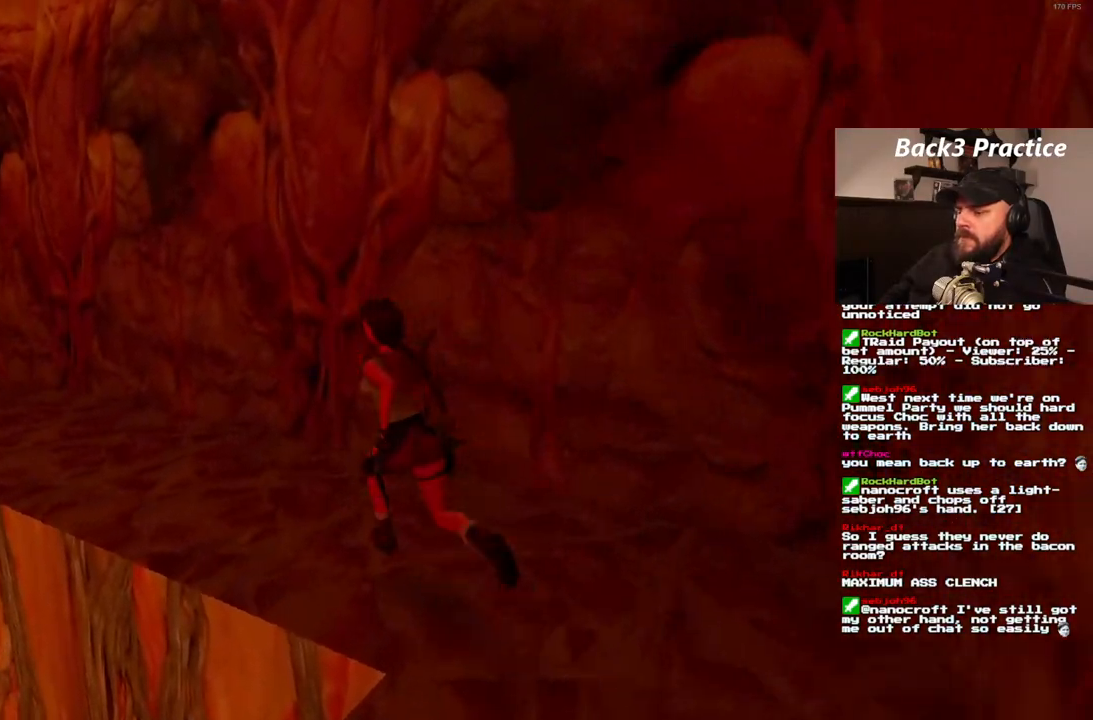
{"buttons": ["SQUARE", "DPAD_UP", "DPAD_LEFT"], "left_stick": "center", "right_stick": "center"}
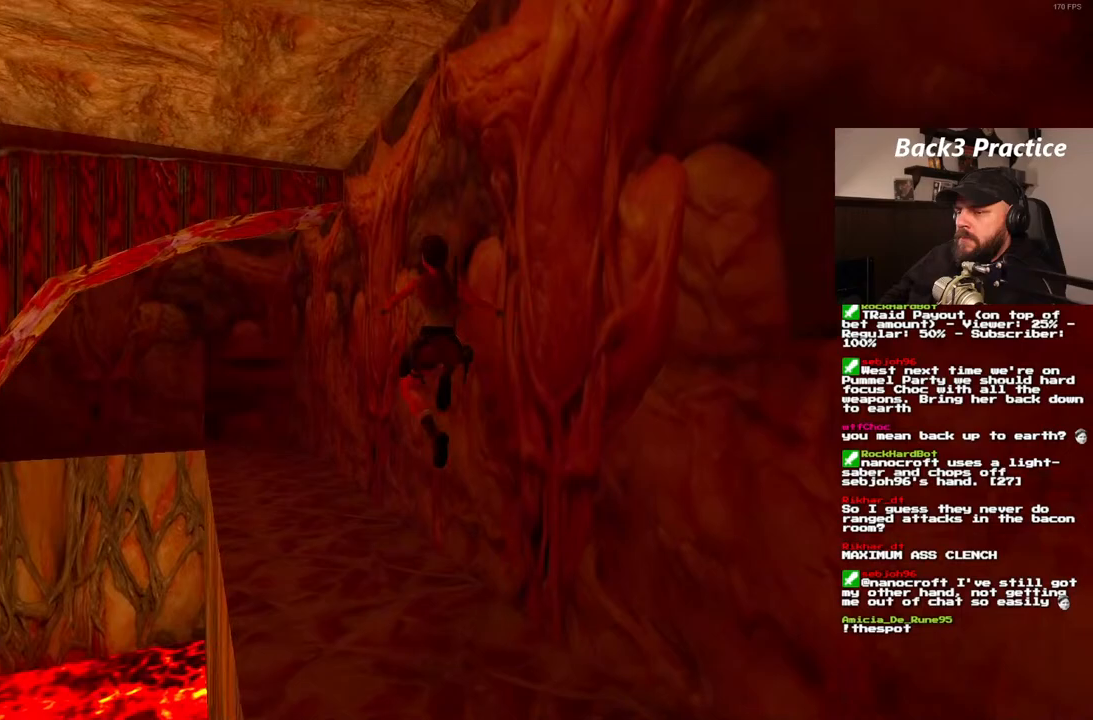
{"buttons": ["SQUARE", "DPAD_UP"], "left_stick": "center", "right_stick": "center", "events": [[400, "DPAD_LEFT", "up"]]}
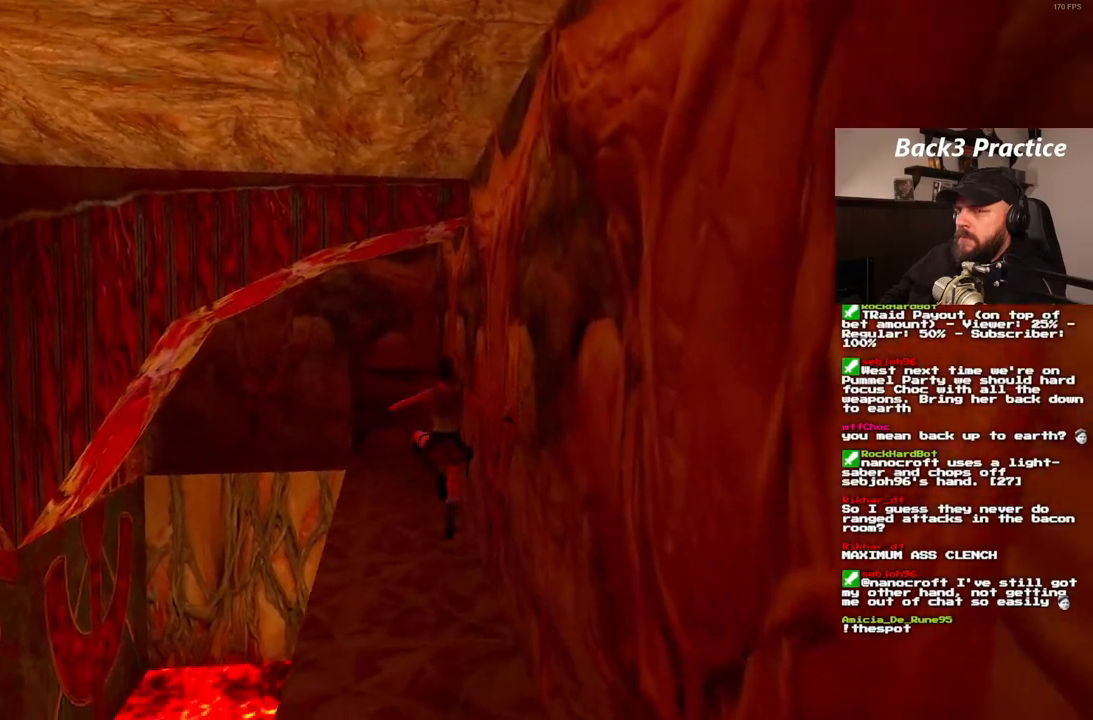
{"buttons": ["DPAD_UP"], "left_stick": "center", "right_stick": "center", "events": [[33, "SQUARE", "up"]]}
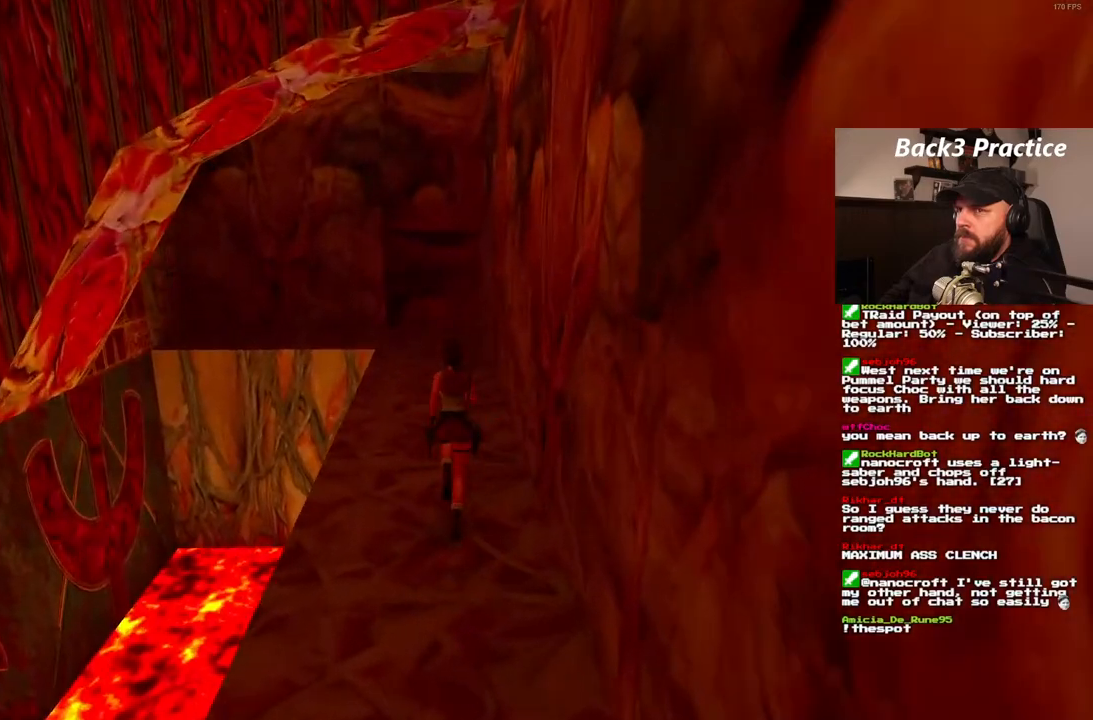
{"buttons": ["DPAD_UP", "DPAD_LEFT"], "left_stick": "center", "right_stick": "center", "events": [[417, "DPAD_LEFT", "down"]]}
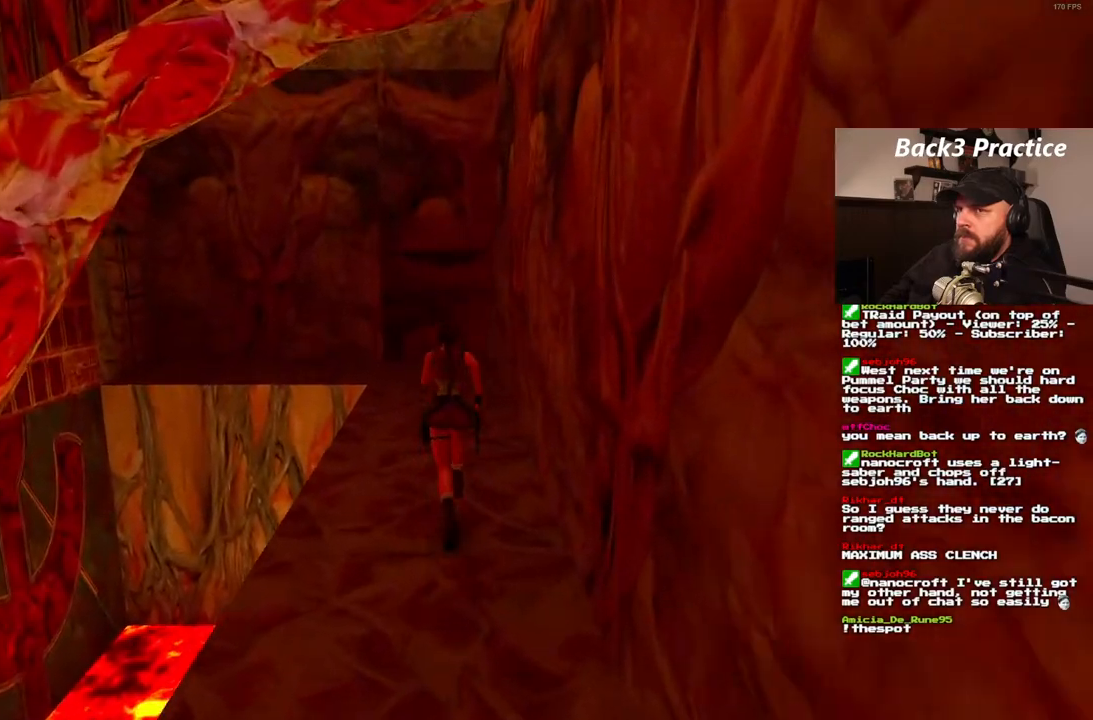
{"buttons": ["DPAD_UP", "DPAD_LEFT"], "left_stick": "center", "right_stick": "center", "events": [[200, "DPAD_LEFT", "up"], [350, "DPAD_LEFT", "down"]]}
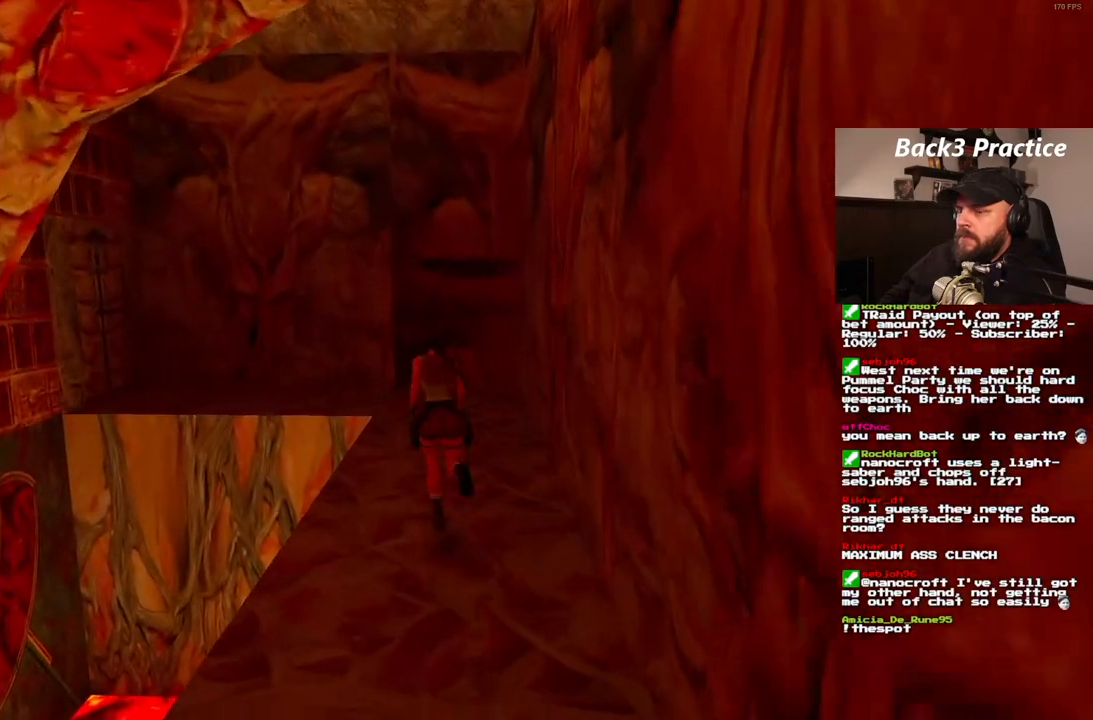
{"buttons": ["SQUARE", "DPAD_UP"], "left_stick": "center", "right_stick": "center", "events": [[317, "SQUARE", "down"], [483, "DPAD_LEFT", "up"]]}
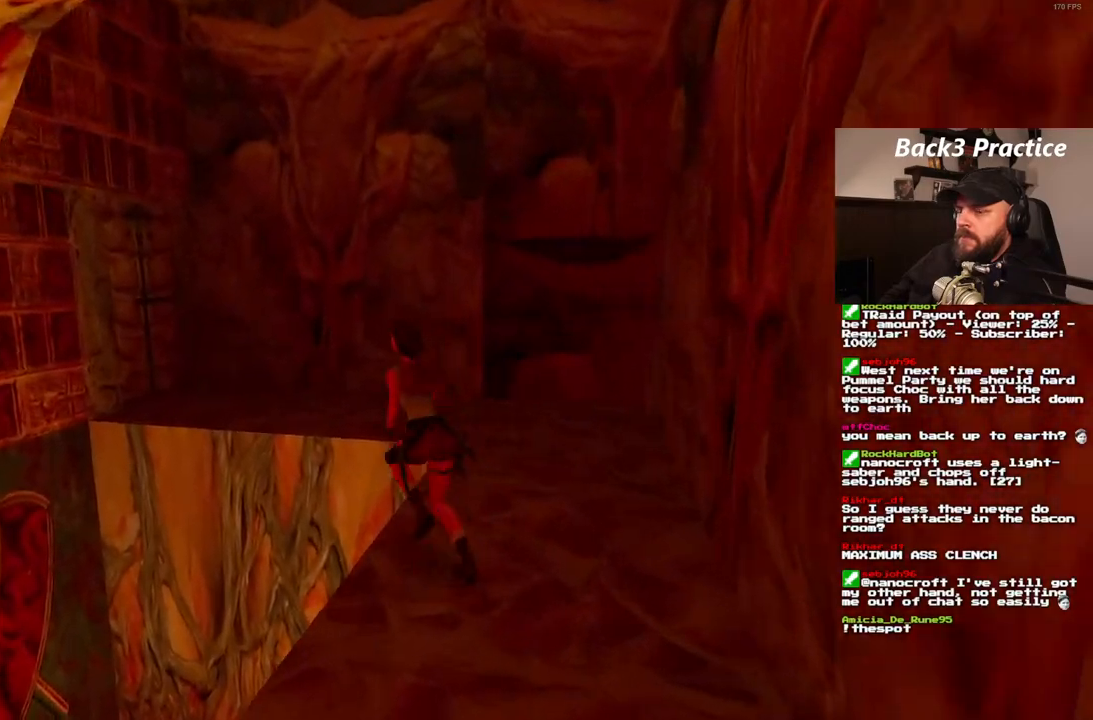
{"buttons": ["DPAD_UP", "DPAD_LEFT"], "left_stick": "center", "right_stick": "center", "events": [[183, "DPAD_LEFT", "down"], [233, "DPAD_LEFT", "up"], [400, "DPAD_LEFT", "down"], [417, "SQUARE", "up"]]}
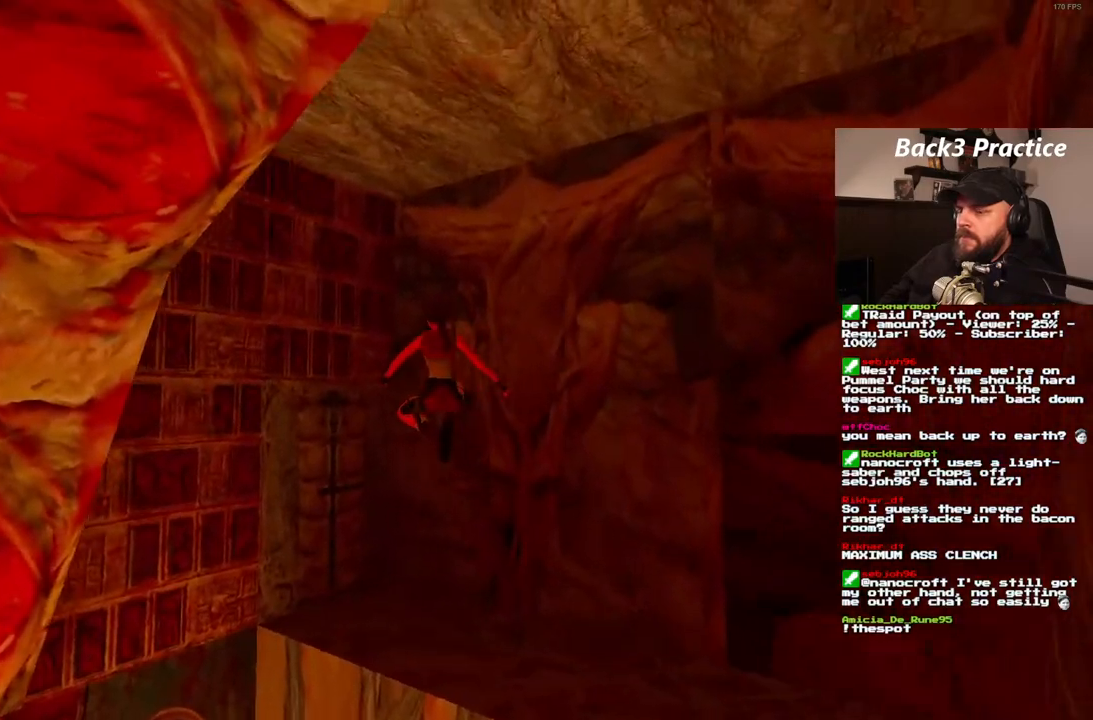
{"buttons": ["DPAD_UP", "DPAD_LEFT"], "left_stick": "center", "right_stick": "center", "events": []}
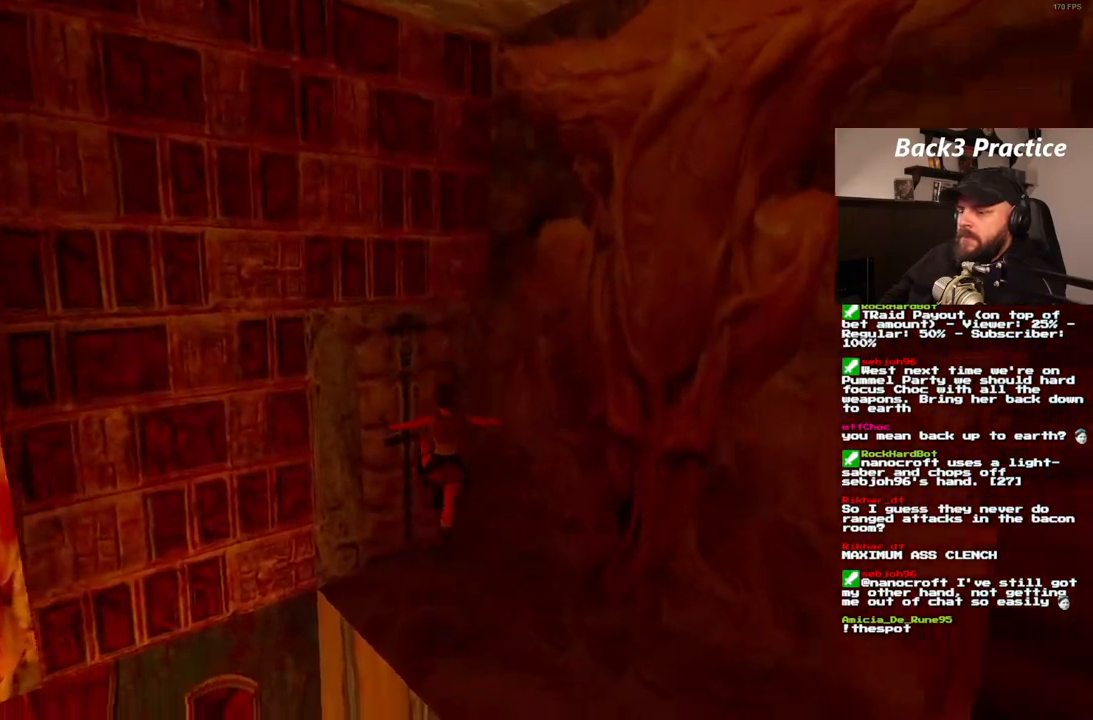
{"buttons": ["CROSS"], "left_stick": "center", "right_stick": "center", "events": [[200, "CROSS", "down"], [467, "DPAD_LEFT", "up"], [500, "DPAD_UP", "up"]]}
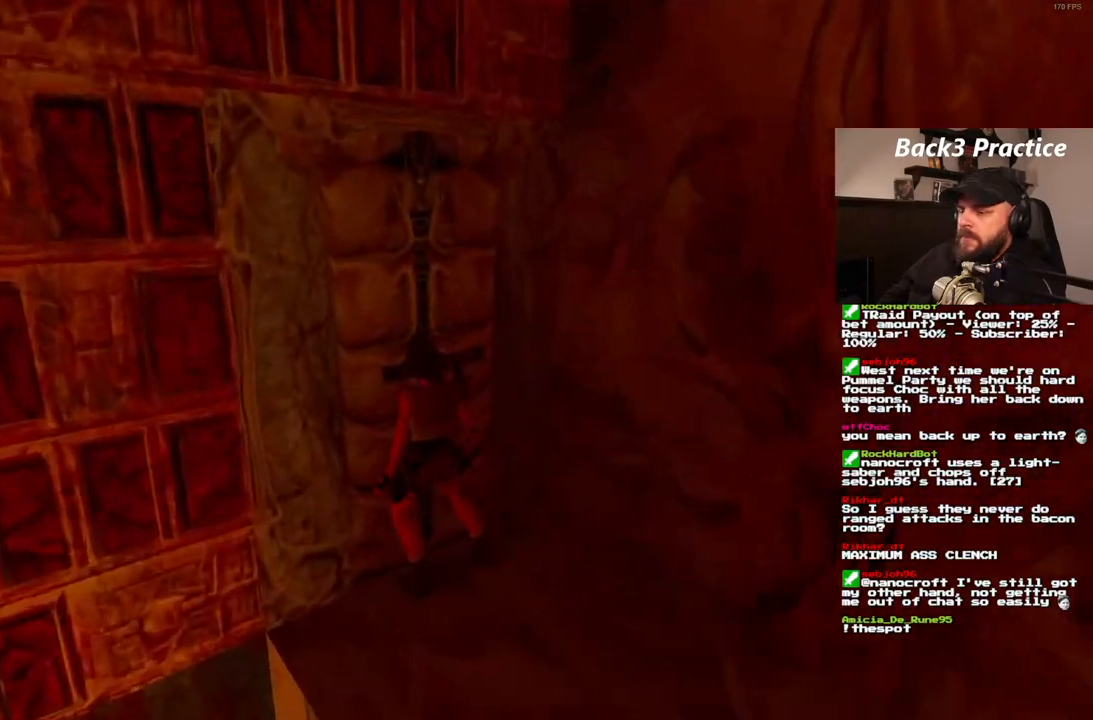
{"buttons": [], "left_stick": "center", "right_stick": "center", "events": [[317, "CROSS", "up"]]}
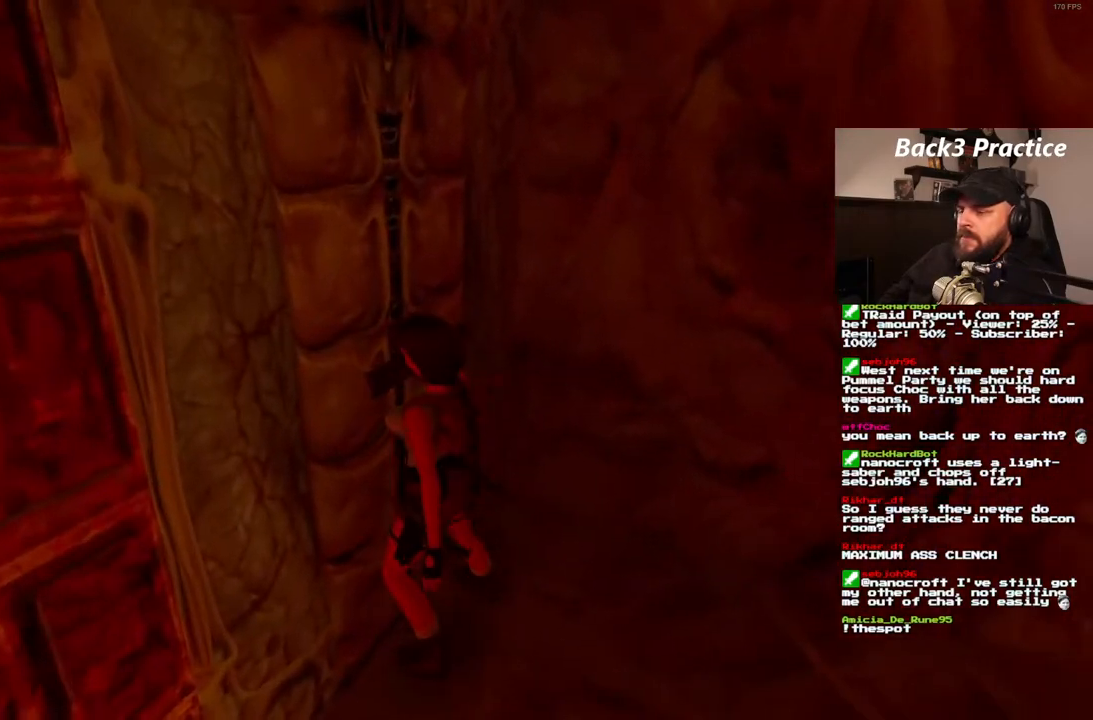
{"buttons": [], "left_stick": "center", "right_stick": "center", "events": []}
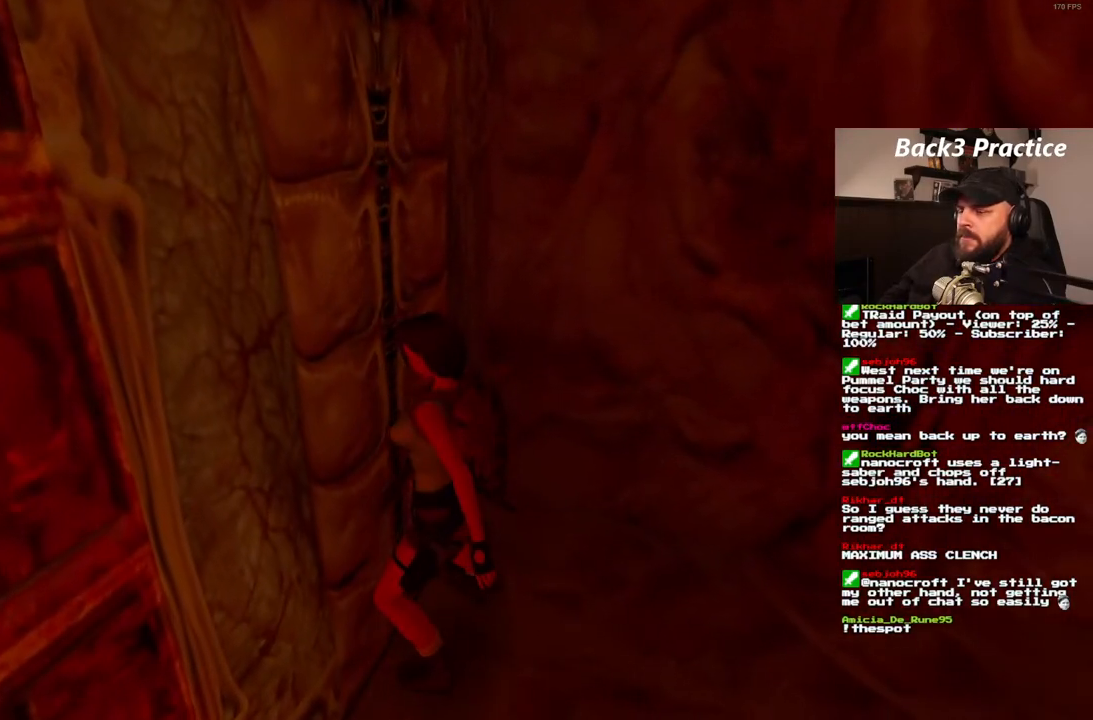
{"buttons": ["SQUARE", "DPAD_DOWN"], "left_stick": "center", "right_stick": "center", "events": [[300, "SQUARE", "down"], [367, "DPAD_DOWN", "down"]]}
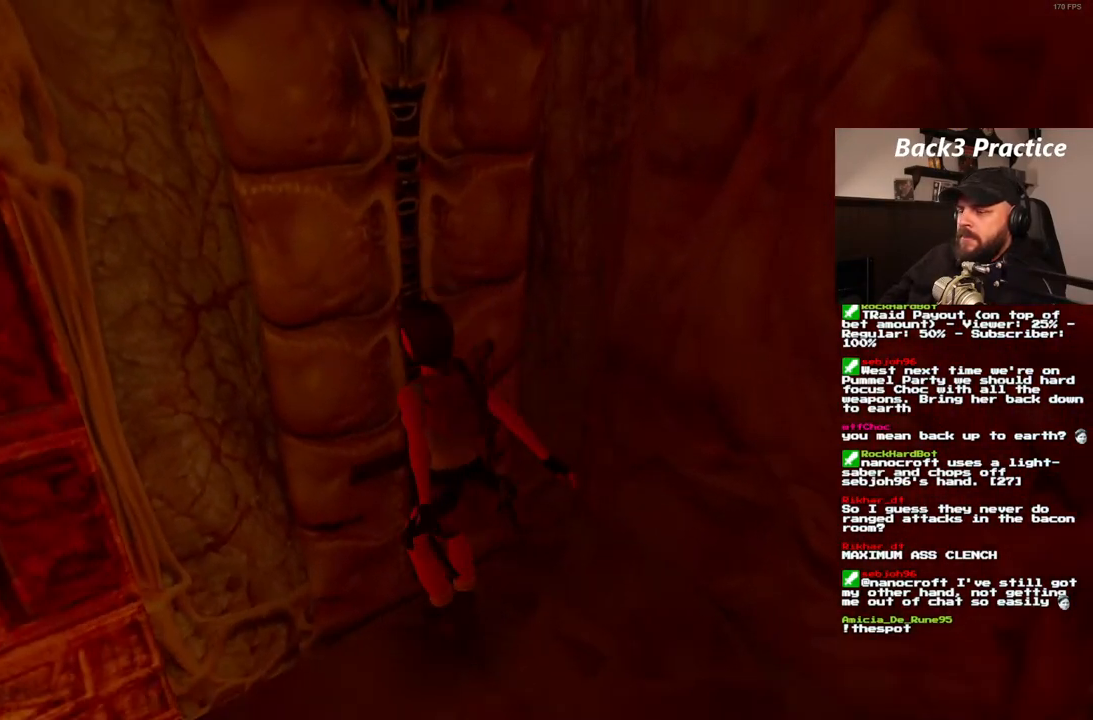
{"buttons": [], "left_stick": "center", "right_stick": "center", "events": [[67, "DPAD_DOWN", "up"], [67, "SQUARE", "up"], [133, "CIRCLE", "down"], [317, "CIRCLE", "up"]]}
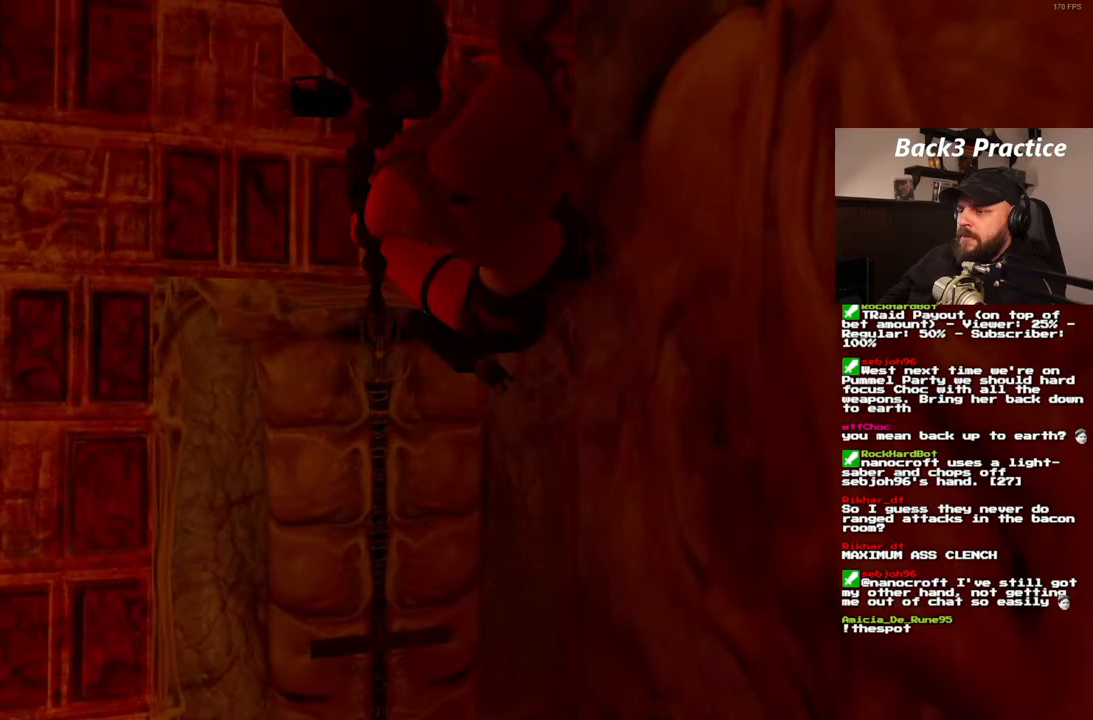
{"buttons": ["DPAD_UP", "DPAD_RIGHT"], "left_stick": "center", "right_stick": "center", "events": [[250, "DPAD_UP", "down"], [500, "DPAD_RIGHT", "down"]]}
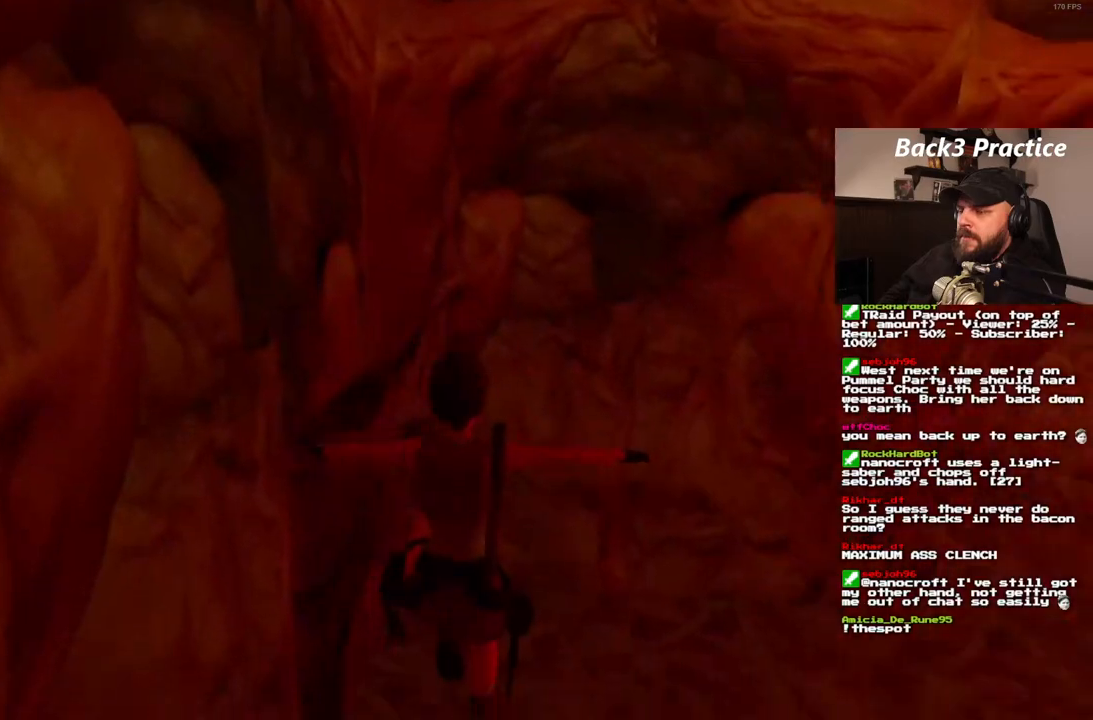
{"buttons": ["DPAD_UP", "DPAD_RIGHT"], "left_stick": "center", "right_stick": "center", "events": []}
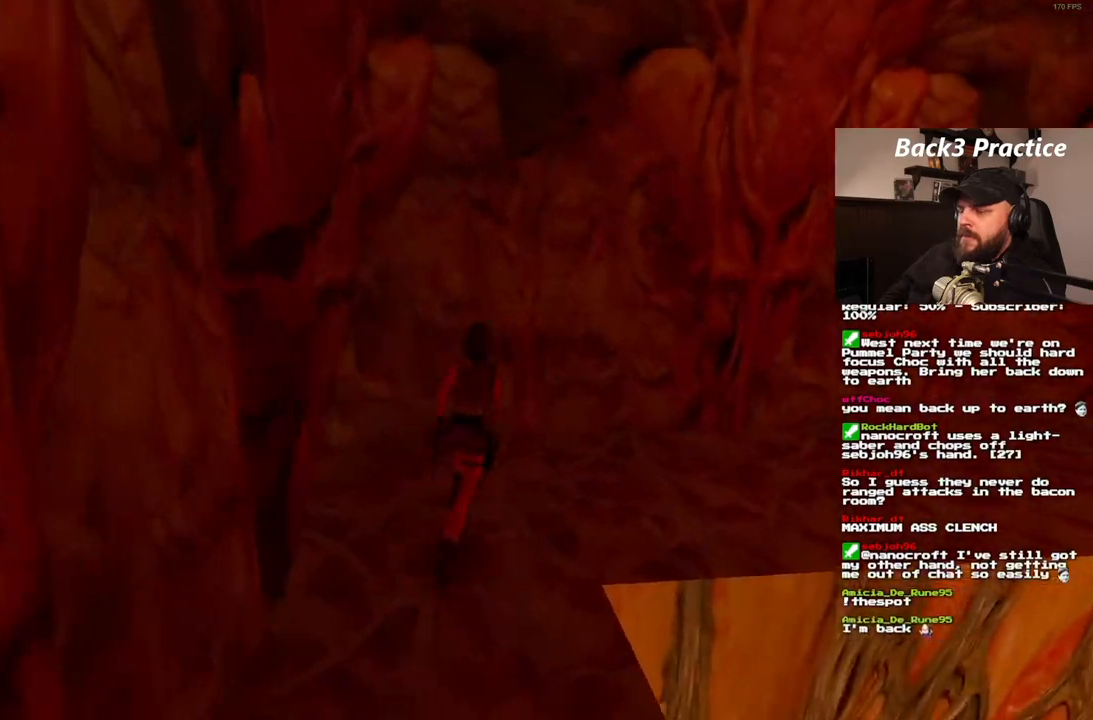
{"buttons": ["SQUARE", "DPAD_UP"], "left_stick": "center", "right_stick": "center", "events": [[483, "DPAD_RIGHT", "up"], [483, "SQUARE", "down"]]}
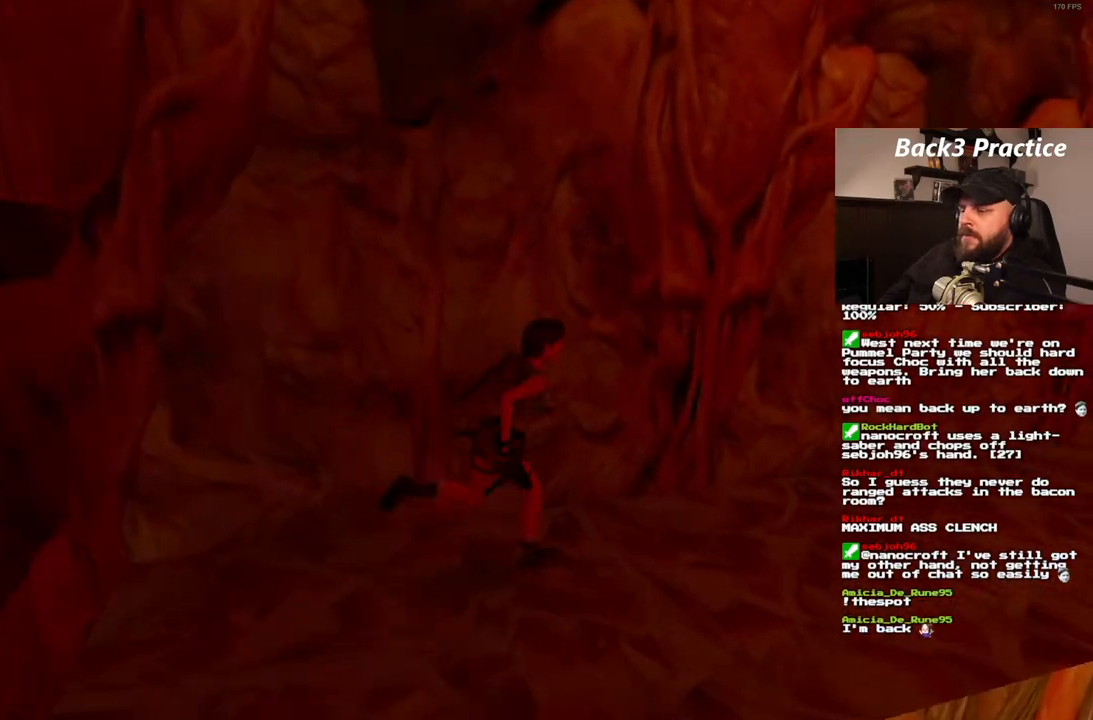
{"buttons": ["SQUARE", "DPAD_UP", "DPAD_RIGHT"], "left_stick": "center", "right_stick": "center", "events": [[383, "DPAD_RIGHT", "down"]]}
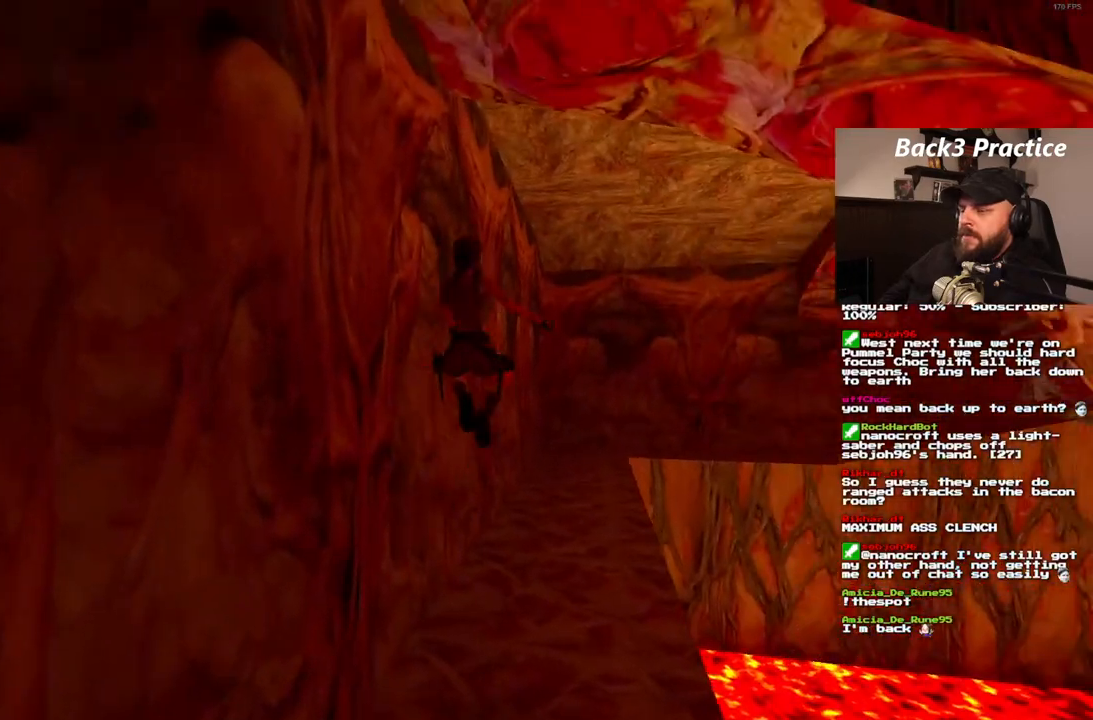
{"buttons": ["SQUARE", "DPAD_UP"], "left_stick": "center", "right_stick": "center", "events": [[83, "DPAD_RIGHT", "up"]]}
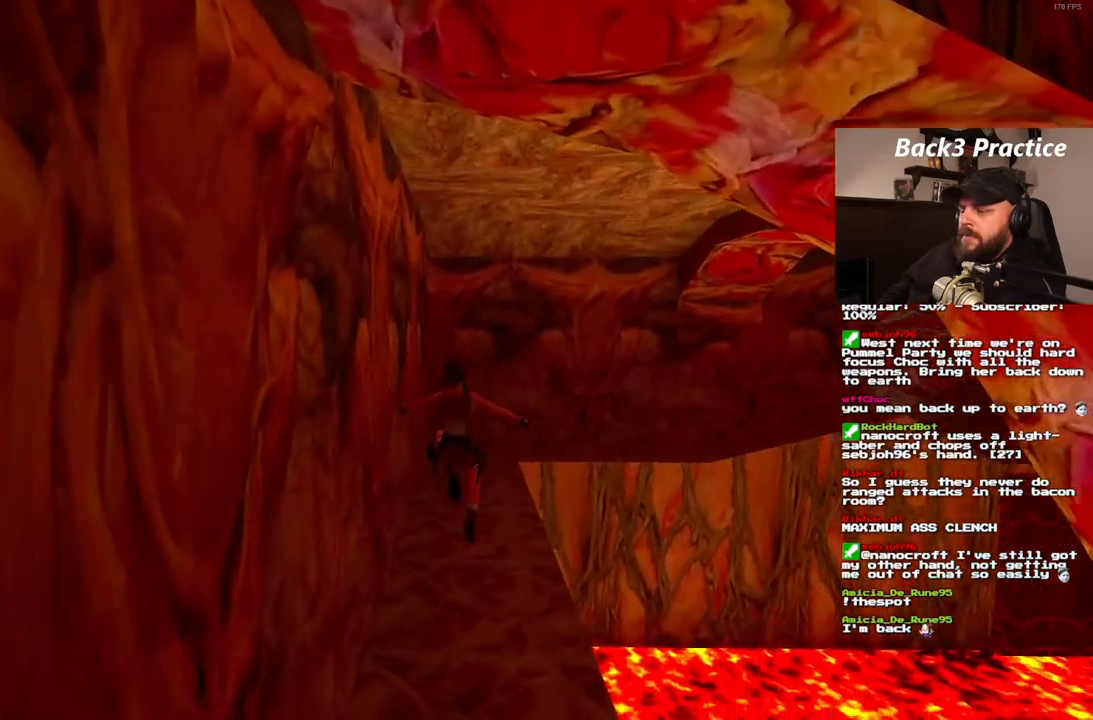
{"buttons": ["DPAD_UP"], "left_stick": "center", "right_stick": "center", "events": [[83, "SQUARE", "up"]]}
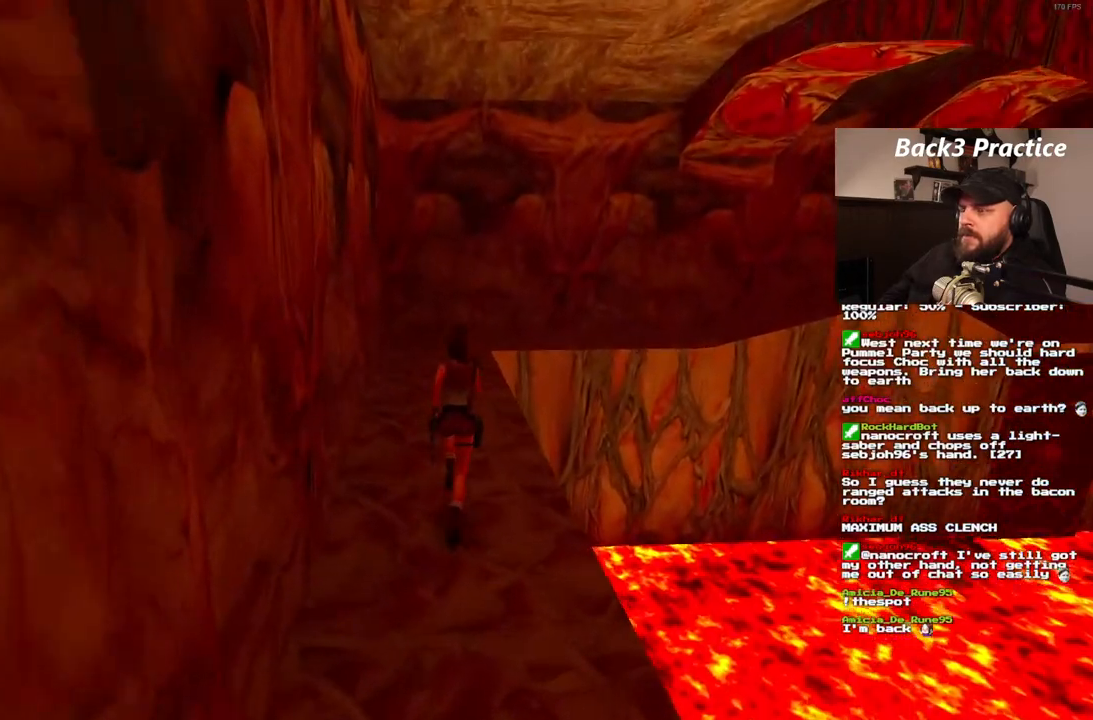
{"buttons": ["DPAD_UP"], "left_stick": "center", "right_stick": "center", "events": []}
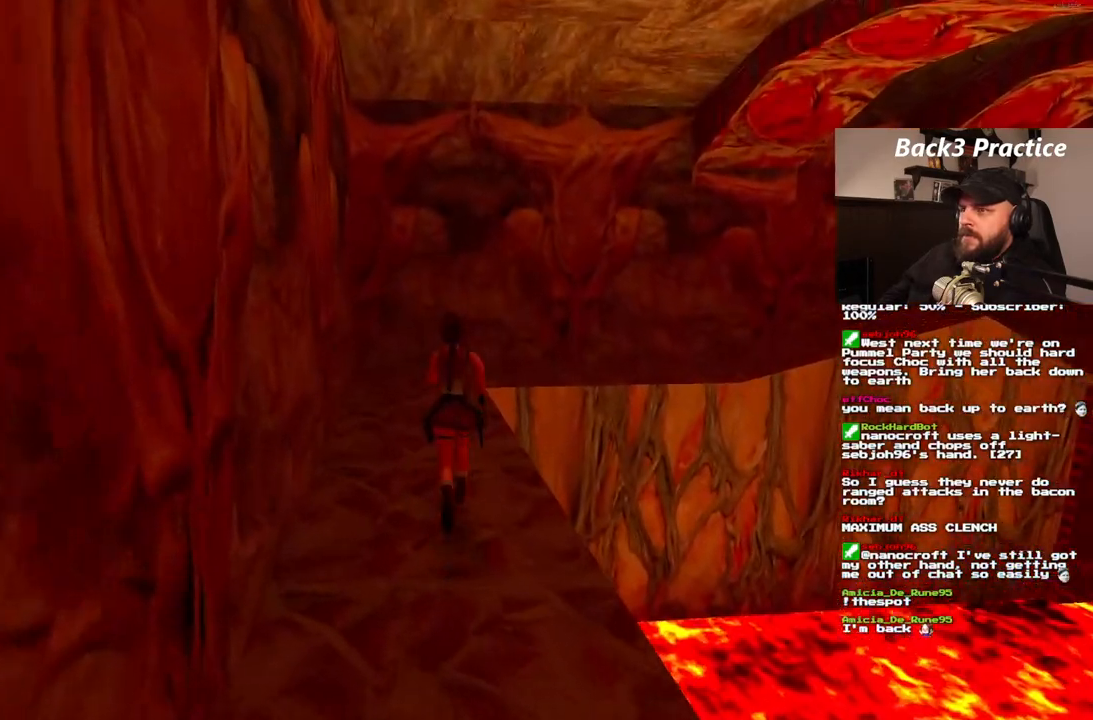
{"buttons": ["DPAD_UP", "DPAD_RIGHT"], "left_stick": "center", "right_stick": "center", "events": [[133, "DPAD_RIGHT", "down"]]}
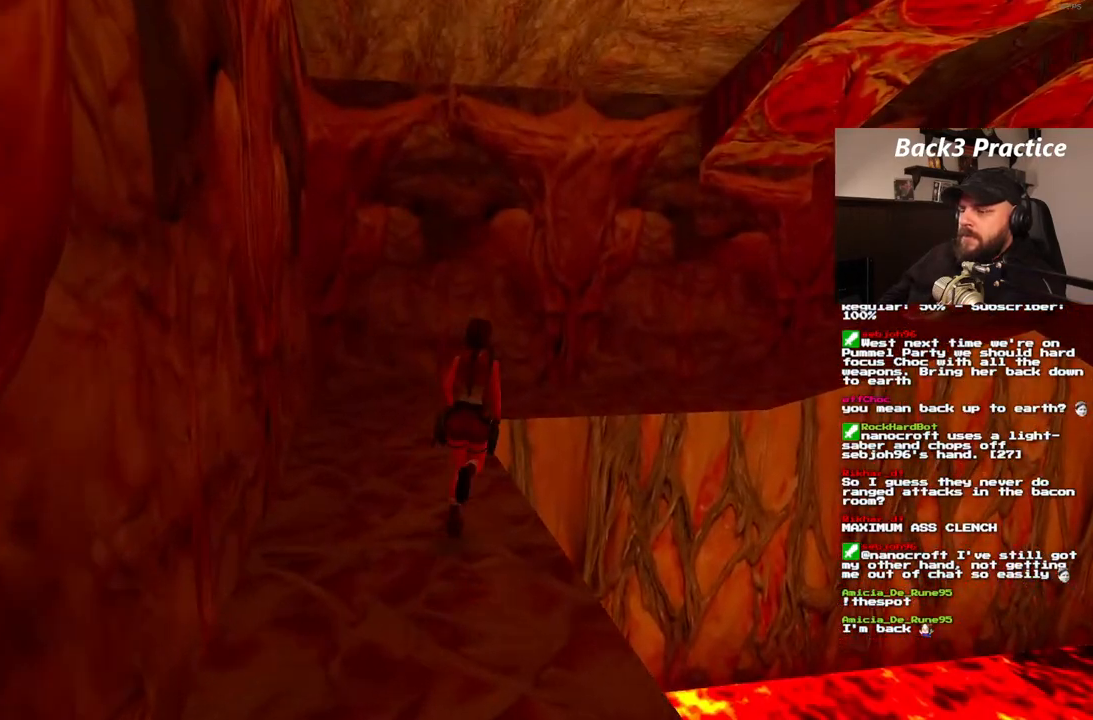
{"buttons": ["SQUARE", "DPAD_UP", "DPAD_RIGHT"], "left_stick": "center", "right_stick": "center", "events": [[67, "SQUARE", "down"]]}
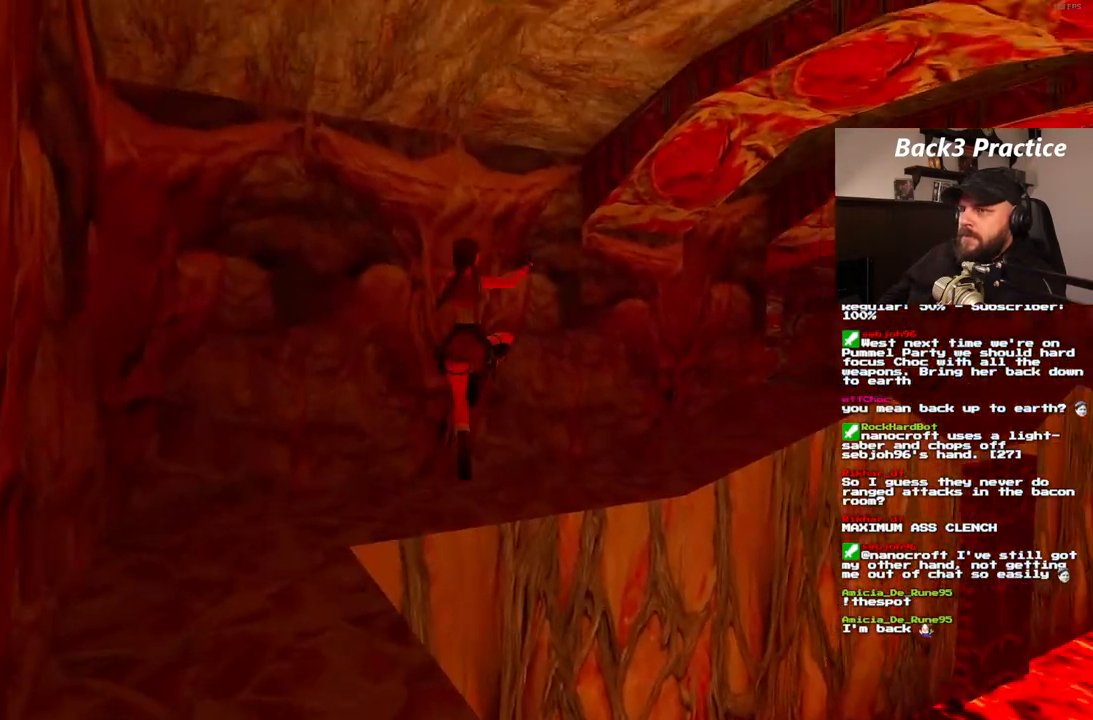
{"buttons": ["DPAD_UP", "DPAD_RIGHT"], "left_stick": "center", "right_stick": "center", "events": [[183, "DPAD_RIGHT", "up"], [383, "DPAD_RIGHT", "down"], [467, "SQUARE", "up"]]}
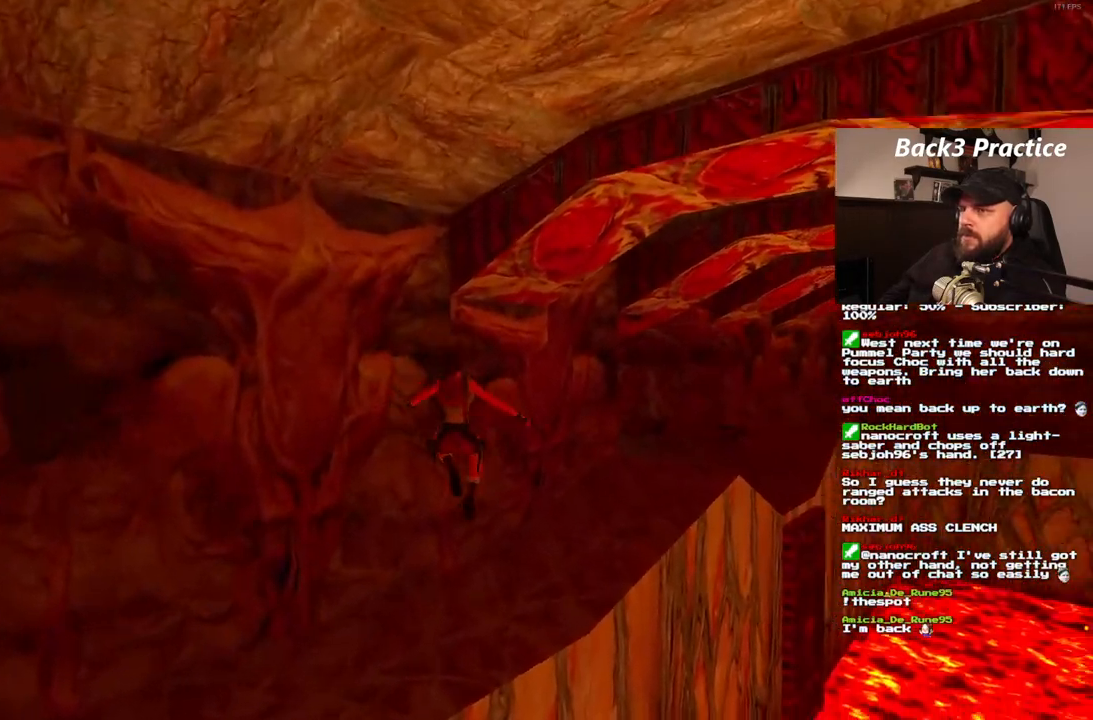
{"buttons": ["DPAD_UP", "DPAD_RIGHT"], "left_stick": "center", "right_stick": "center", "events": []}
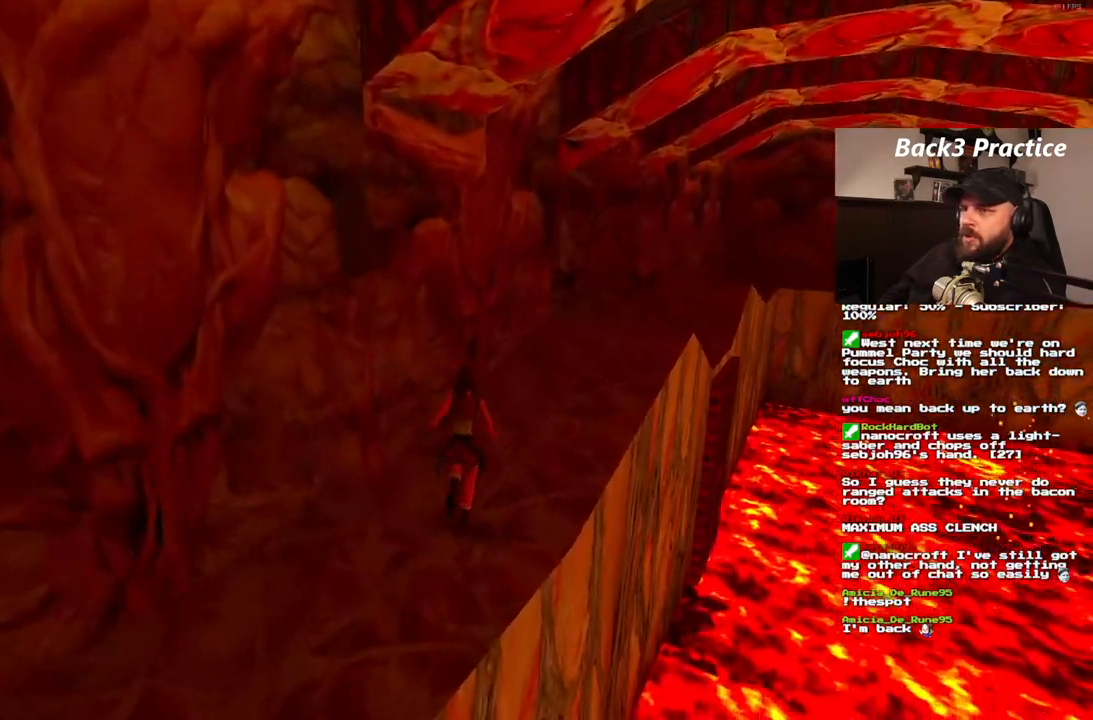
{"buttons": ["SQUARE", "DPAD_UP", "DPAD_RIGHT"], "left_stick": "center", "right_stick": "center", "events": [[167, "DPAD_RIGHT", "up"], [250, "SQUARE", "down"], [467, "DPAD_RIGHT", "down"]]}
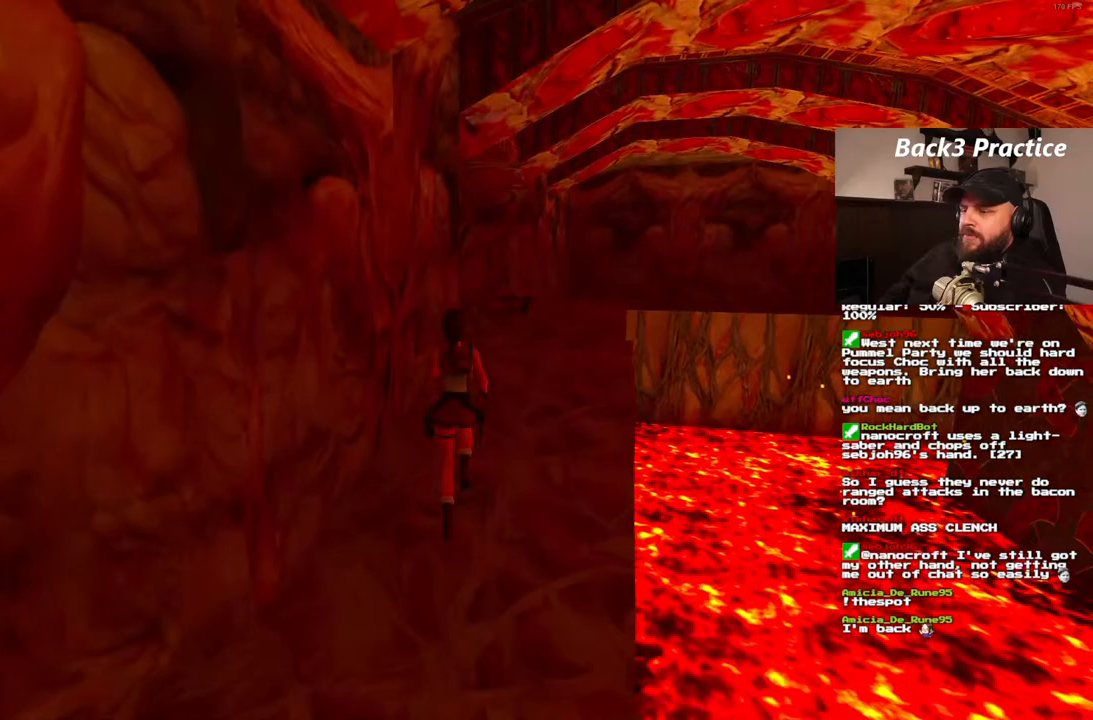
{"buttons": ["DPAD_UP"], "left_stick": "center", "right_stick": "center", "events": [[333, "DPAD_RIGHT", "up"], [483, "SQUARE", "up"]]}
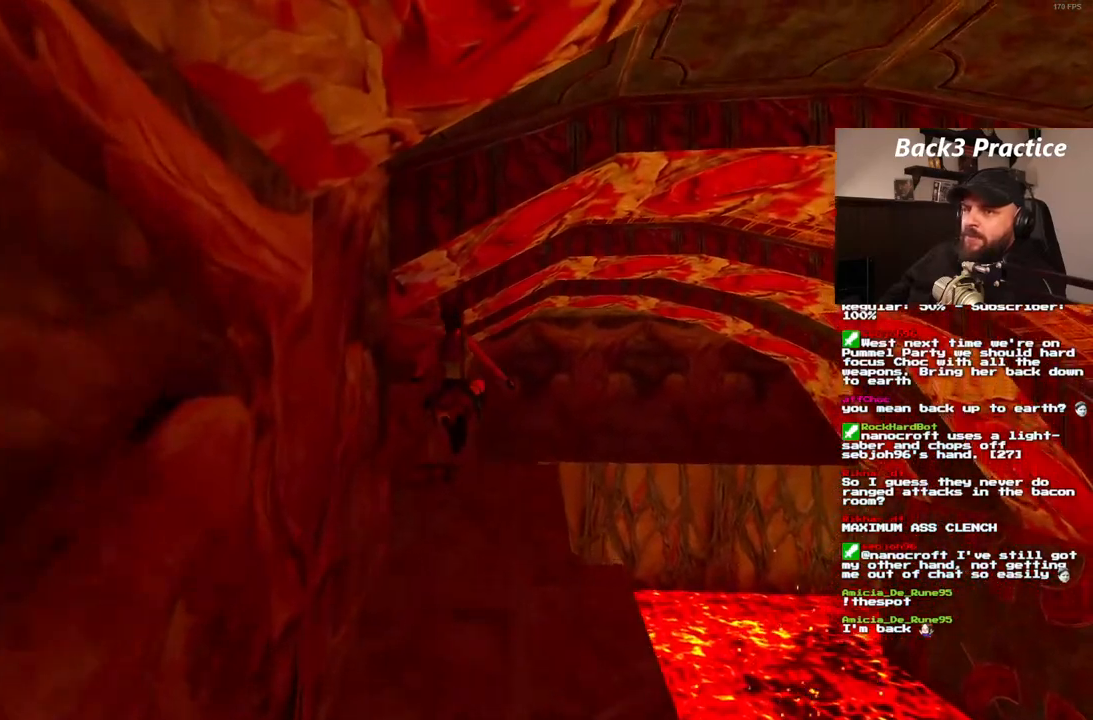
{"buttons": ["SQUARE", "DPAD_UP"], "left_stick": "center", "right_stick": "center", "events": [[483, "SQUARE", "down"]]}